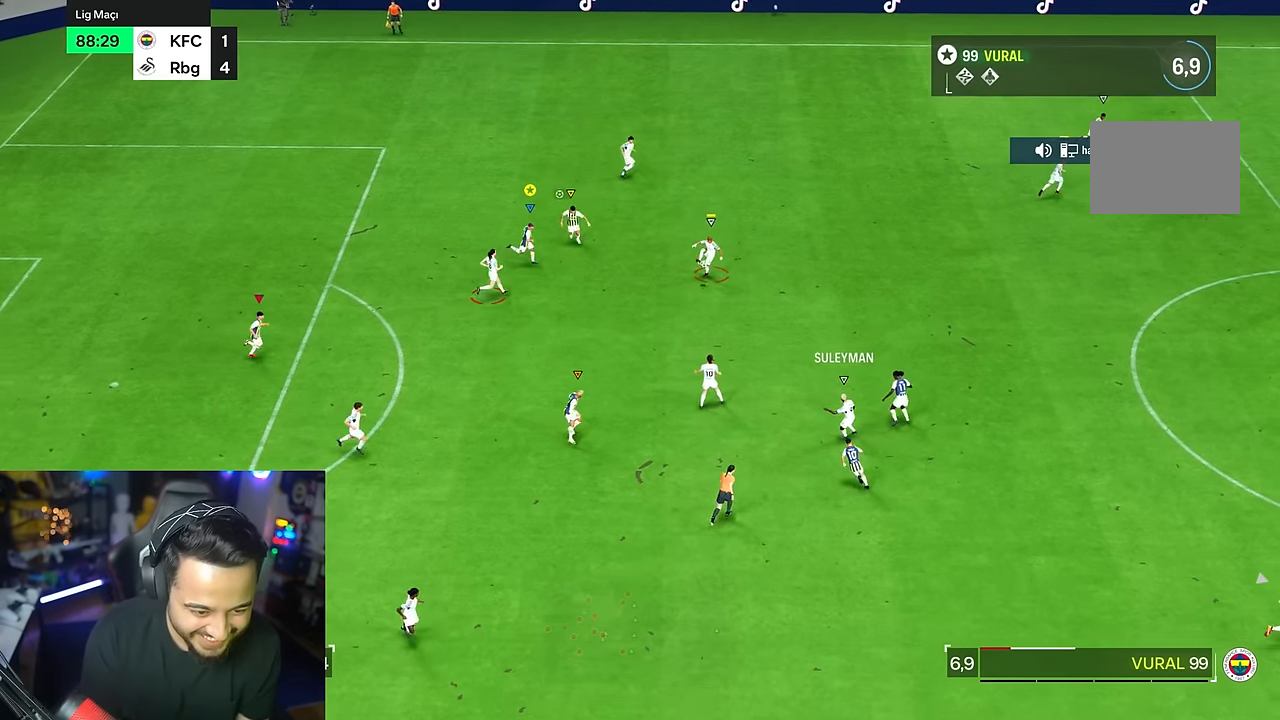
Gameplay with a controller (PlayStation layout); each line is a JSON object with the inputs held at the frame after it (dt_ms = milliseconds from this image to that frame). "events" lists button and stick changes between this image and that frame as [ms after this image, input, new state], when the widget could be followed in between. Not read: L1 L3 R3.
{"dt_ms": 500, "buttons": ["R2"], "left_stick": "down-right", "right_stick": "center", "events": []}
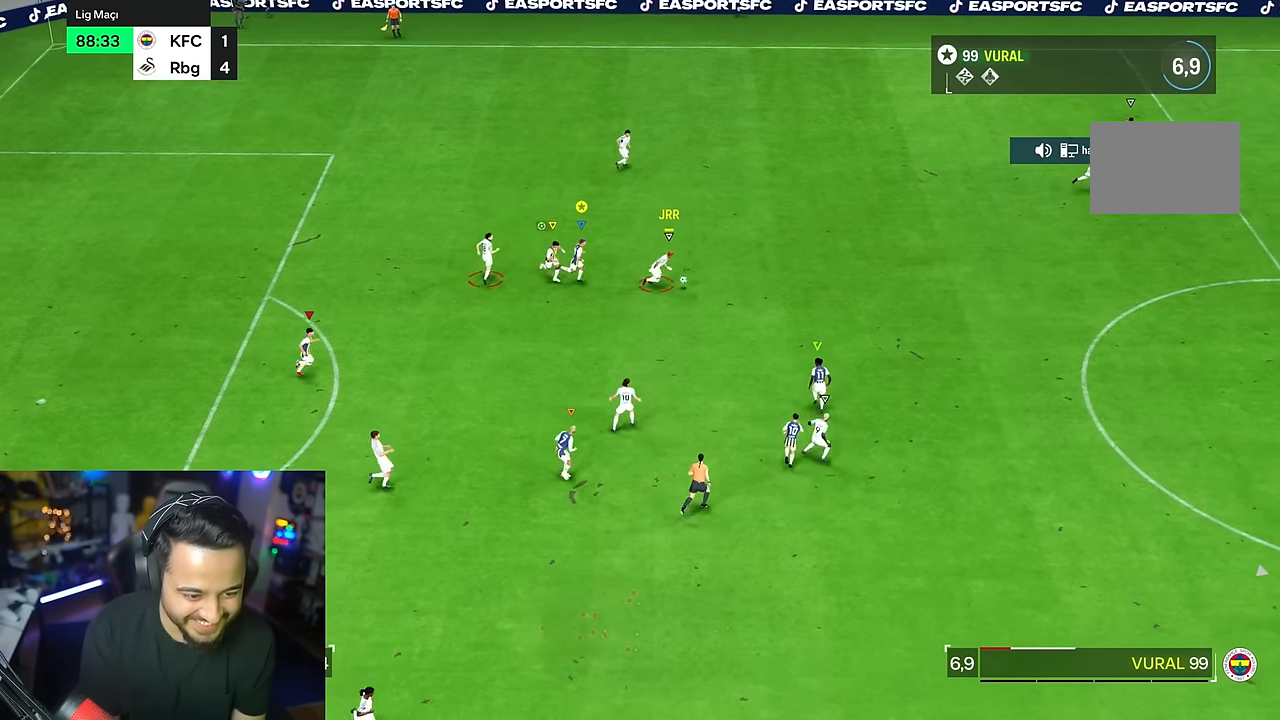
{"dt_ms": 500, "buttons": ["R2"], "left_stick": "down-right", "right_stick": "center", "events": []}
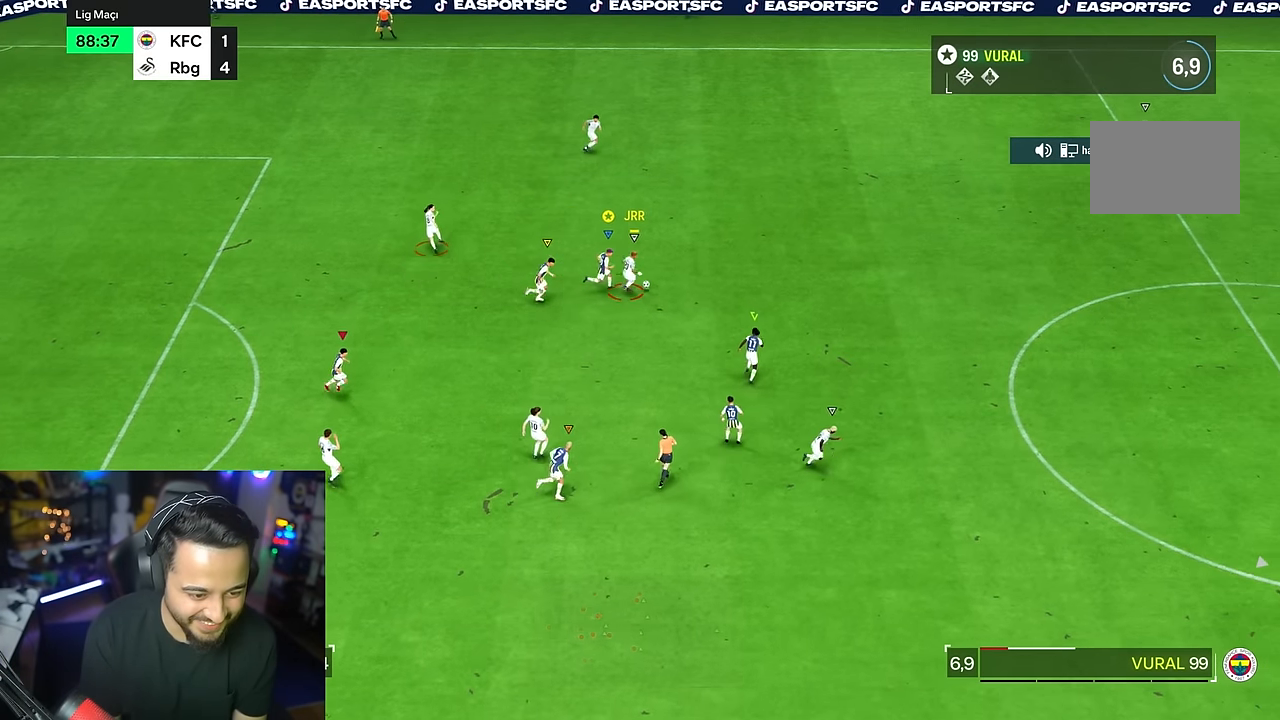
{"dt_ms": 1000, "buttons": ["R2"], "left_stick": "down-right", "right_stick": "center"}
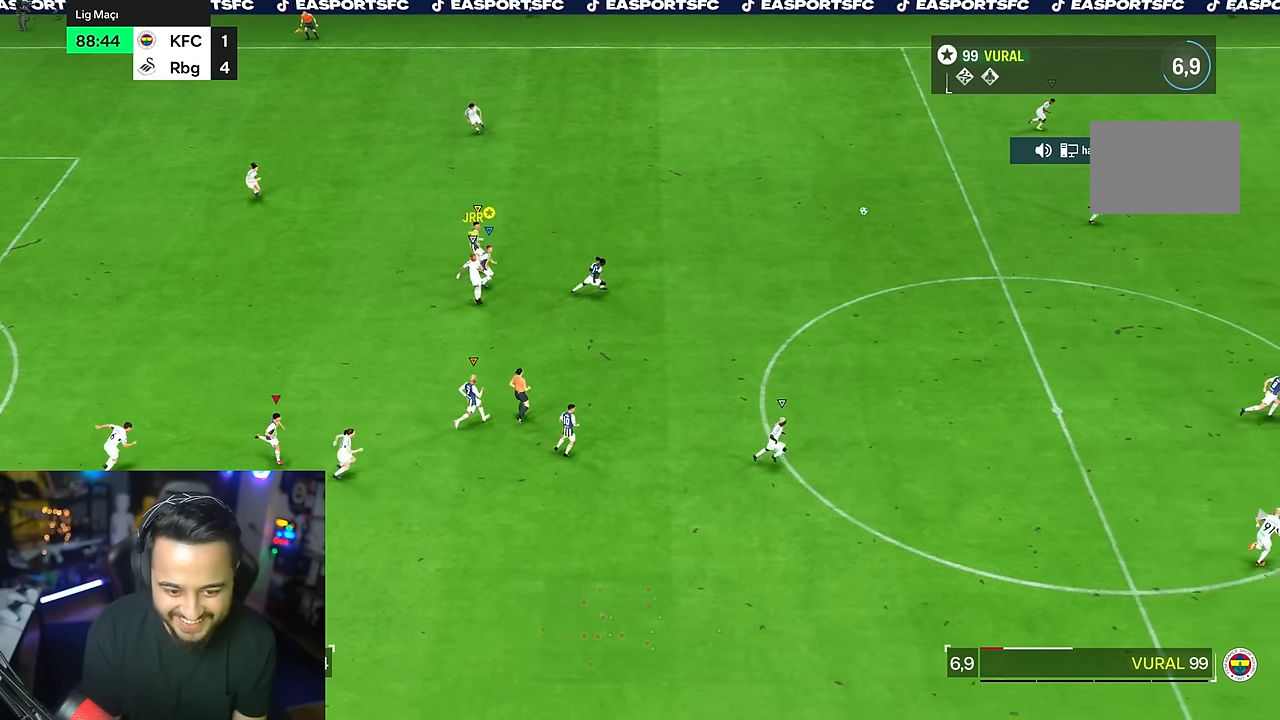
{"dt_ms": 500, "buttons": ["R2"], "left_stick": "right", "right_stick": "center", "events": [[117, "R2", "up"], [367, "R2", "down"], [367, "left_stick", "right"]]}
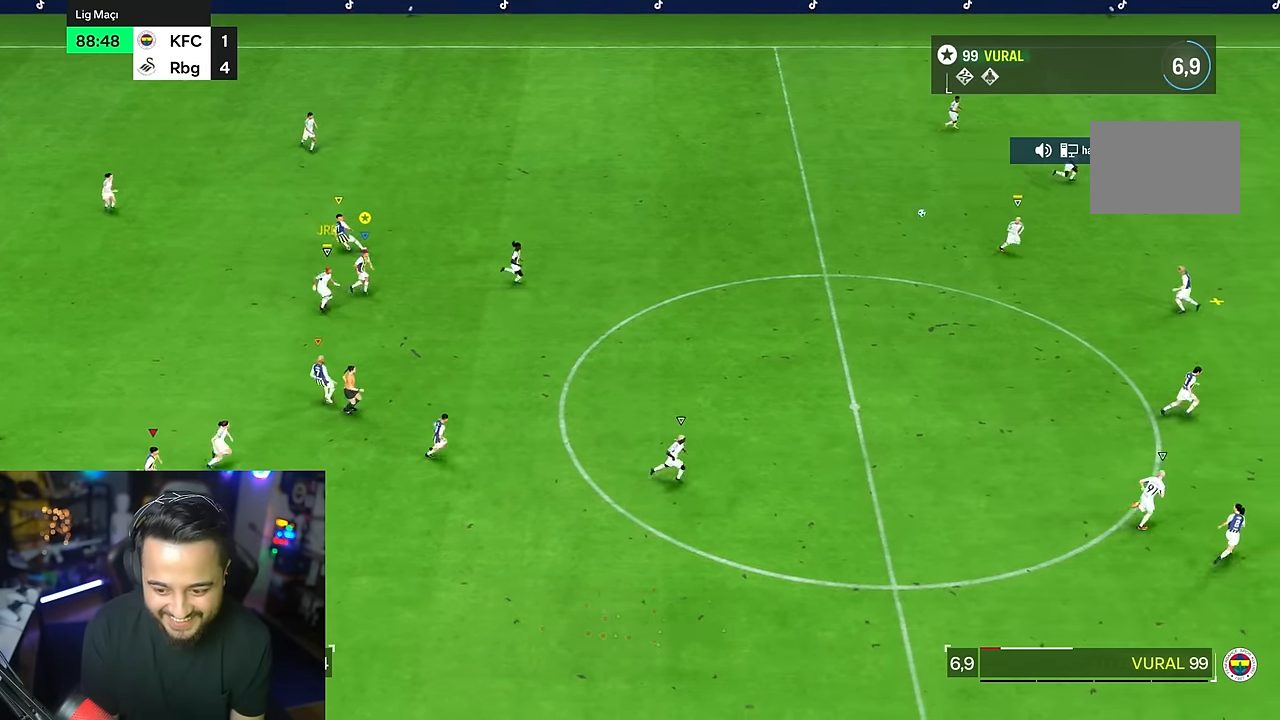
{"dt_ms": 500, "buttons": ["R2"], "left_stick": "down-right", "right_stick": "center", "events": [[367, "left_stick", "down-right"]]}
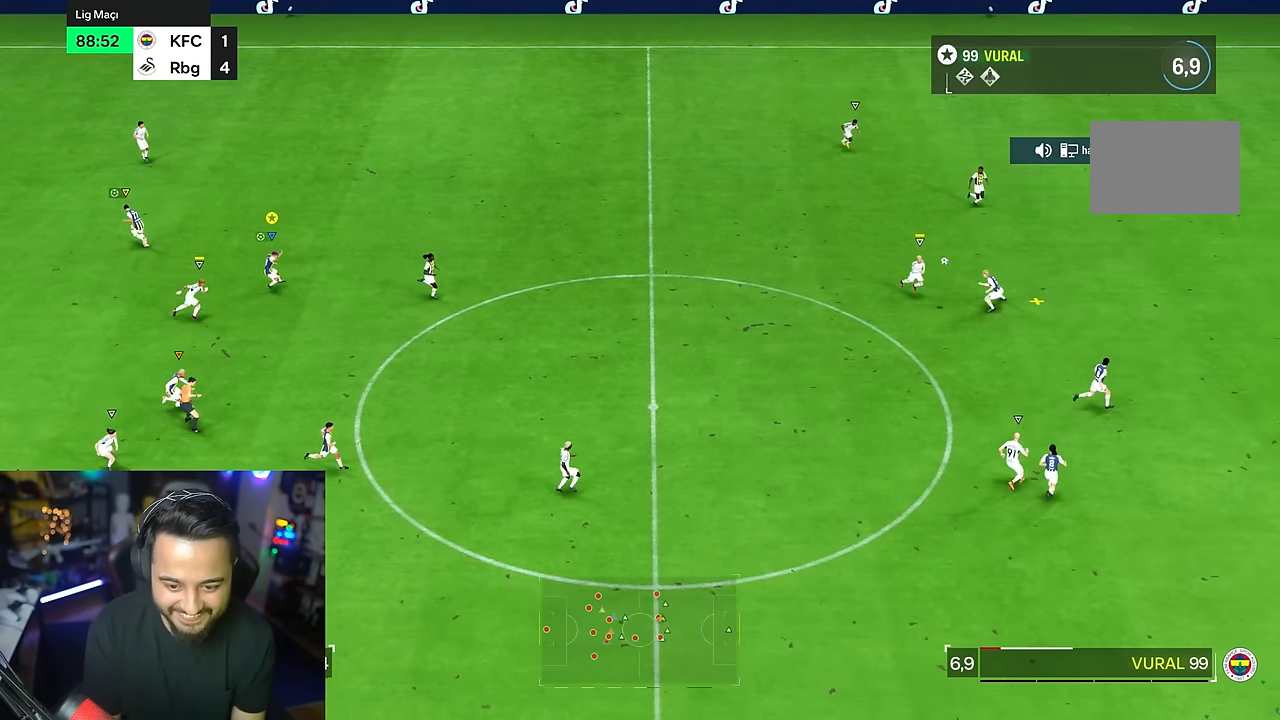
{"dt_ms": 500, "buttons": ["R2"], "left_stick": "down-right", "right_stick": "center"}
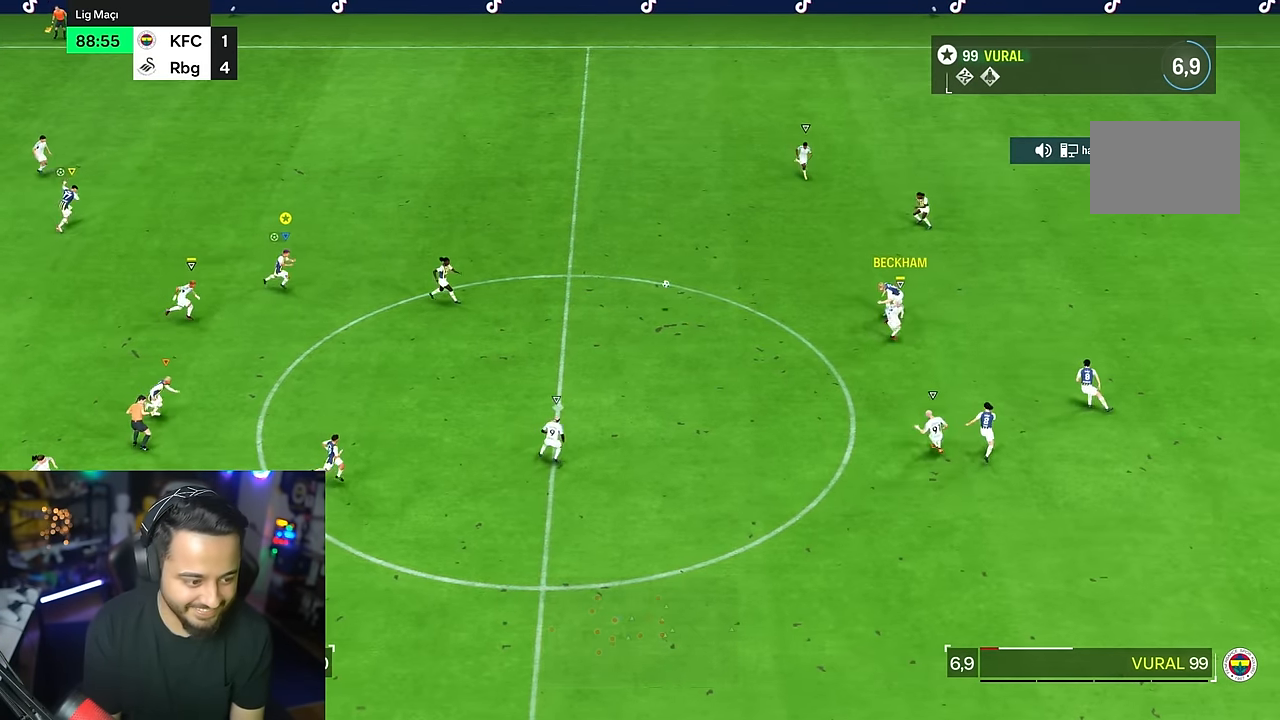
{"dt_ms": 500, "buttons": [], "left_stick": "right", "right_stick": "center"}
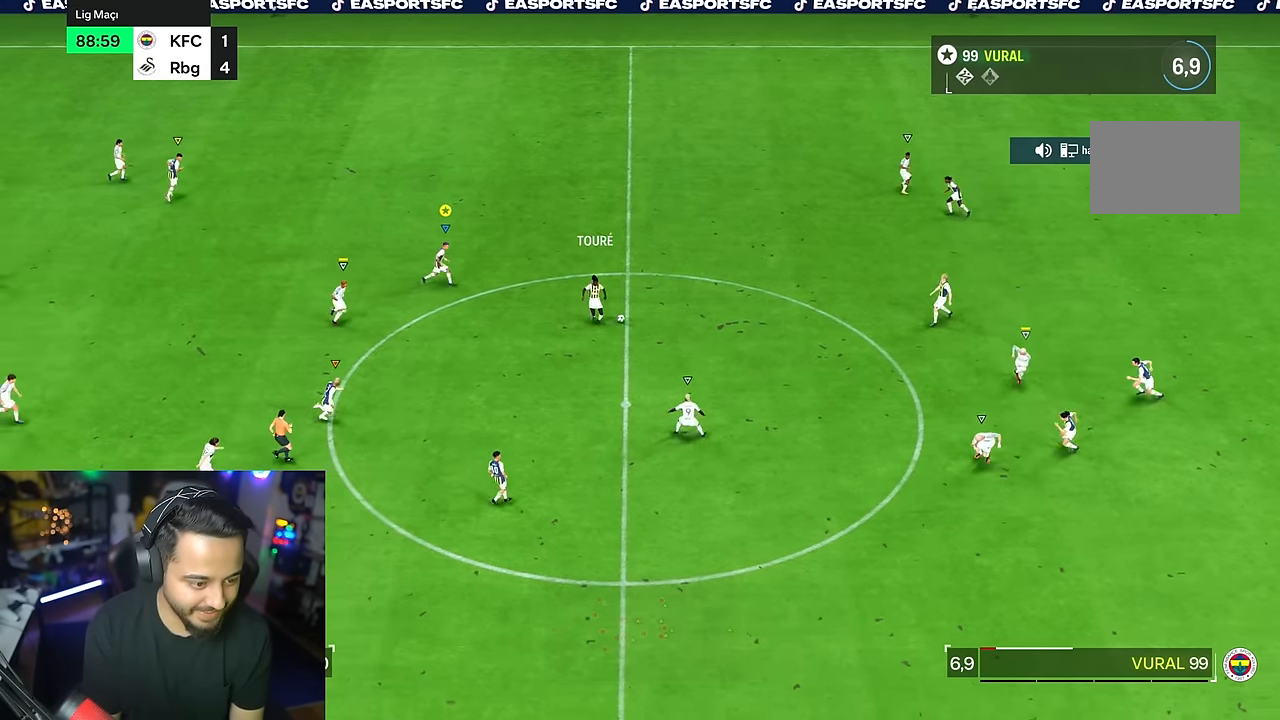
{"dt_ms": 500, "buttons": ["R2"], "left_stick": "up", "right_stick": "center", "events": [[83, "left_stick", "up"], [383, "R2", "down"]]}
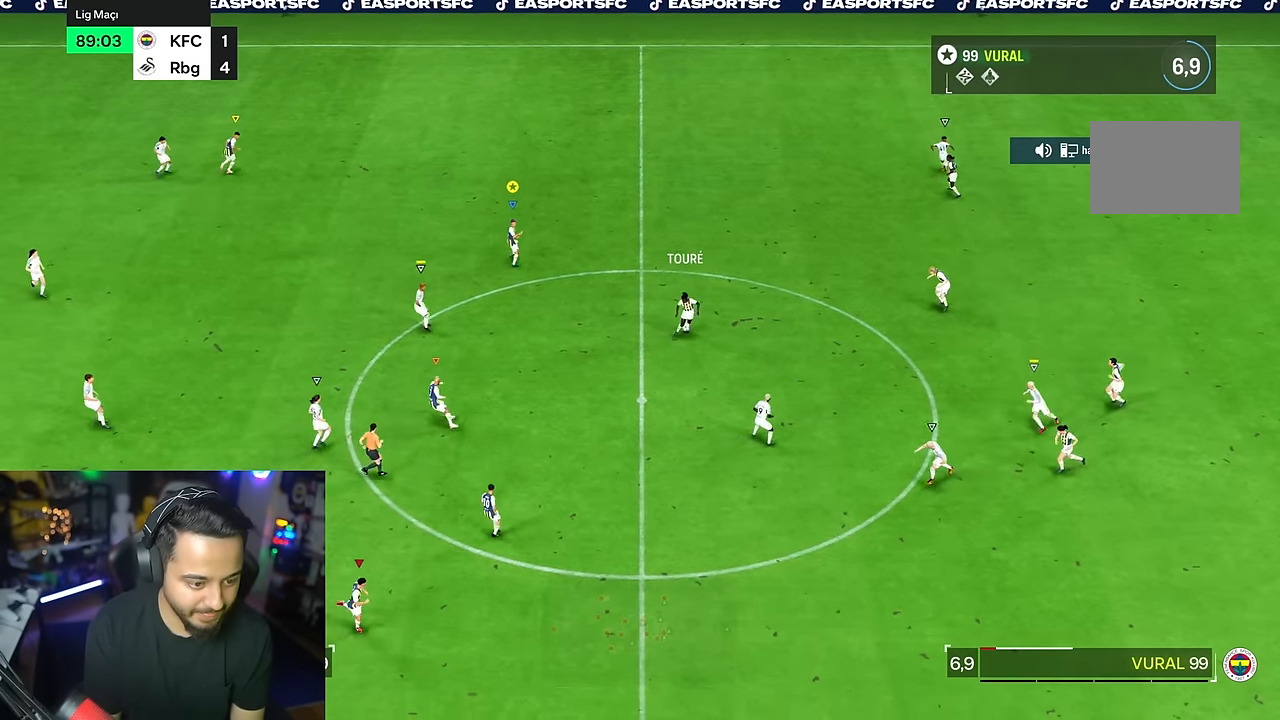
{"dt_ms": 500, "buttons": [], "left_stick": "left", "right_stick": "center", "events": [[350, "R2", "up"], [433, "left_stick", "left"]]}
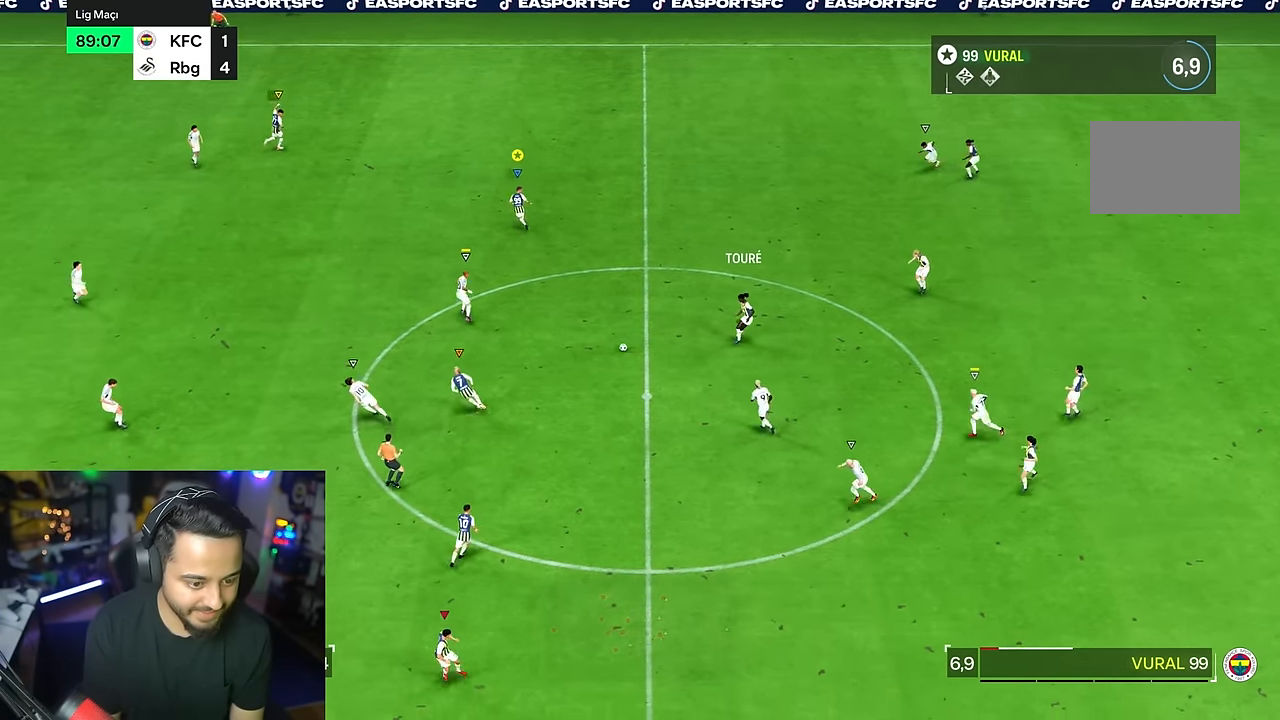
{"dt_ms": 500, "buttons": [], "left_stick": "left", "right_stick": "center", "events": []}
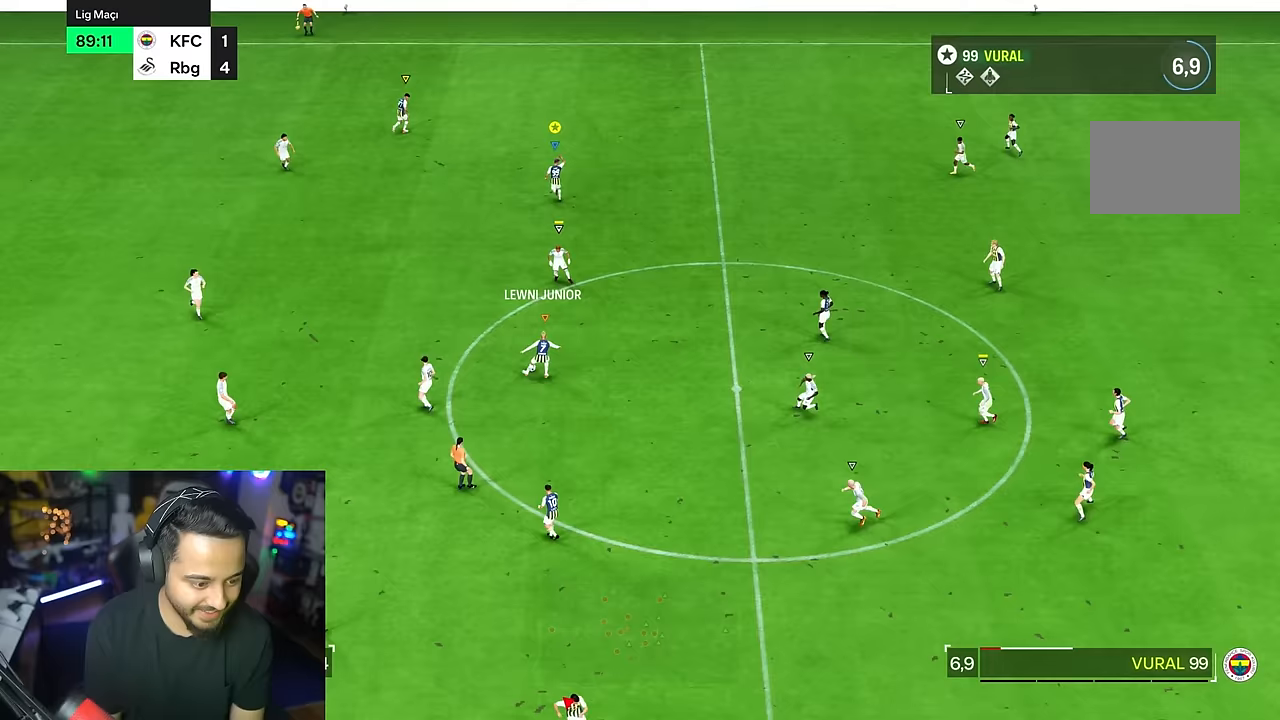
{"dt_ms": 500, "buttons": [], "left_stick": "left", "right_stick": "center", "events": [[67, "left_stick", "up"], [183, "left_stick", "up-left"], [317, "left_stick", "left"]]}
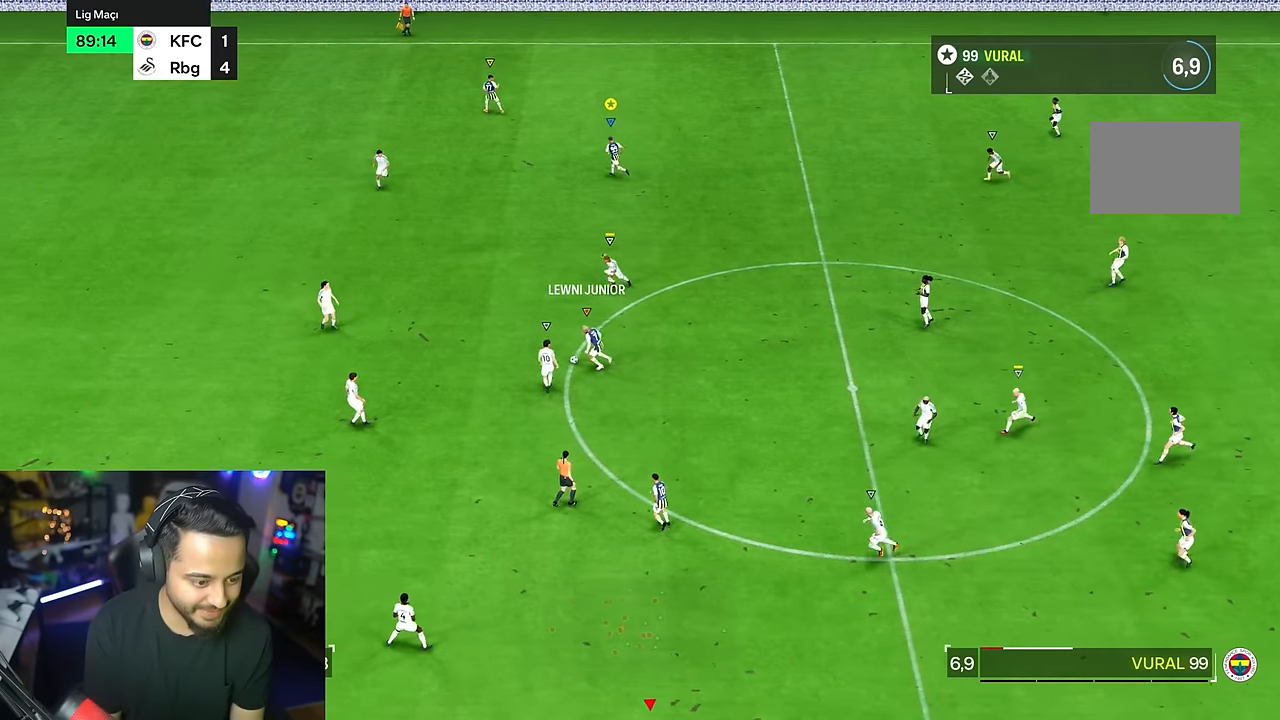
{"dt_ms": 500, "buttons": ["R2"], "left_stick": "down-left", "right_stick": "center", "events": [[50, "left_stick", "down-left"], [183, "R2", "down"]]}
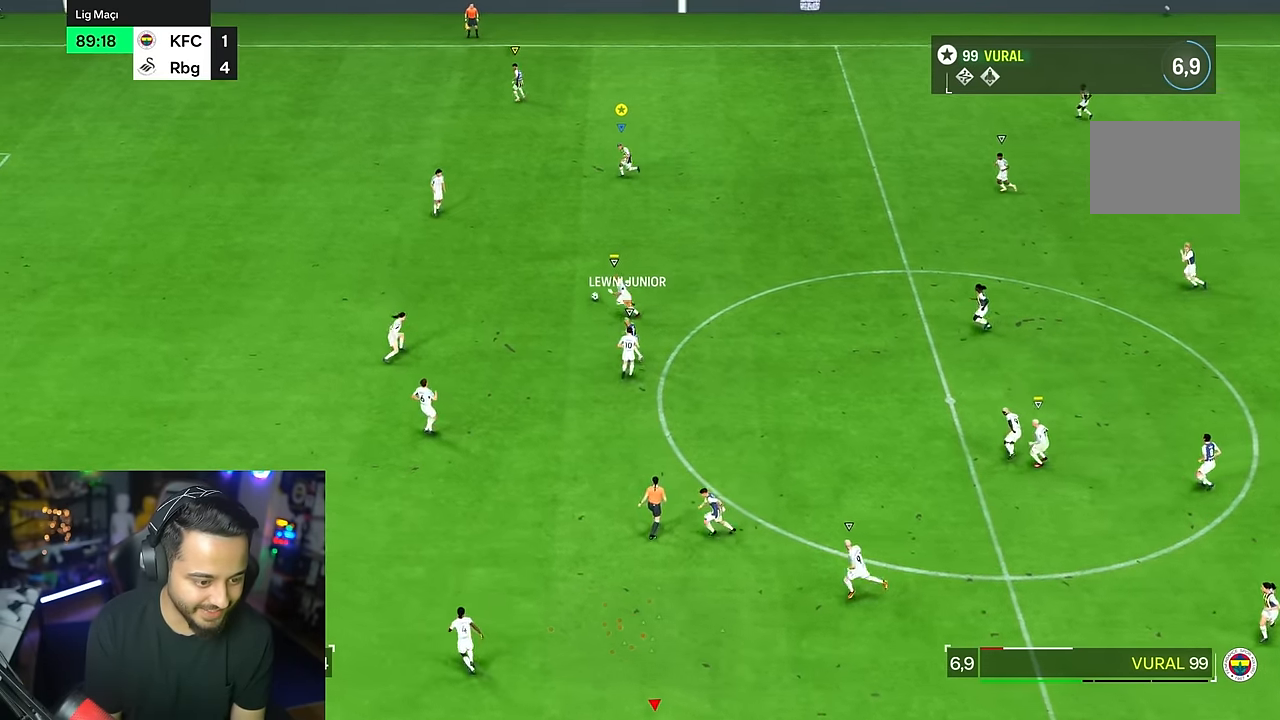
{"dt_ms": 500, "buttons": ["R2"], "left_stick": "left", "right_stick": "center", "events": [[383, "left_stick", "left"]]}
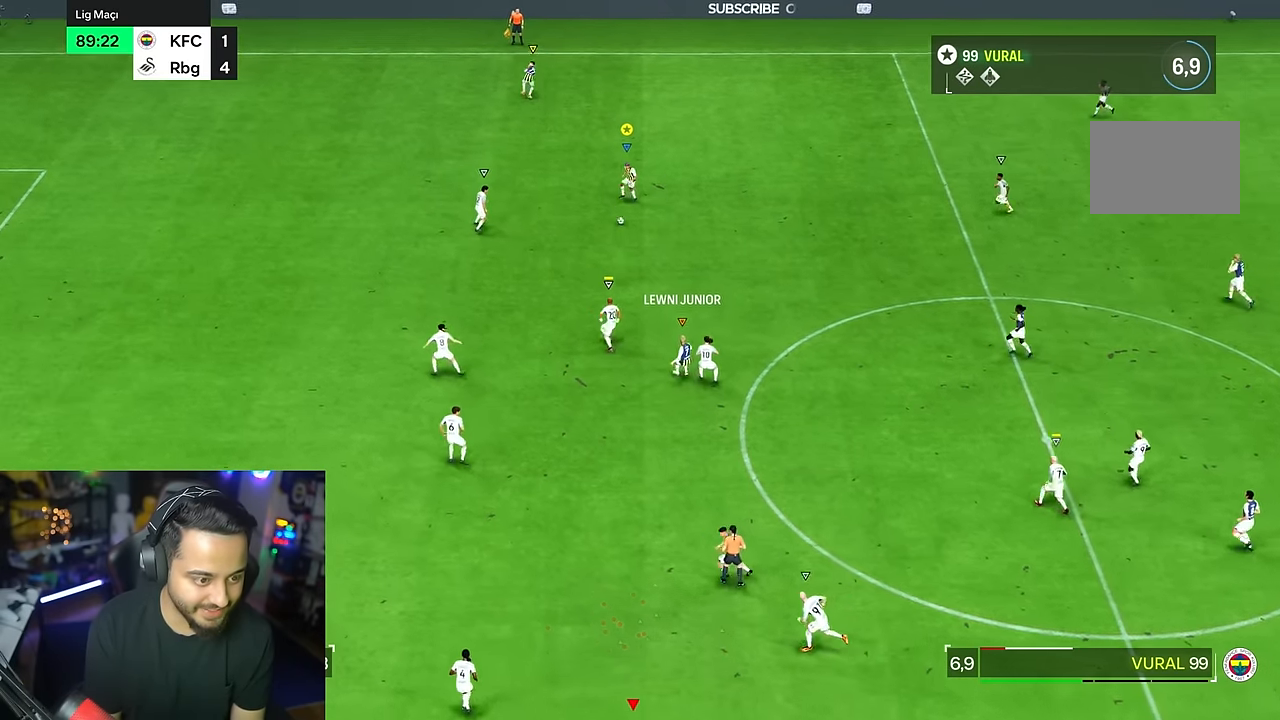
{"dt_ms": 1000, "buttons": ["R2"], "left_stick": "down-left", "right_stick": "center"}
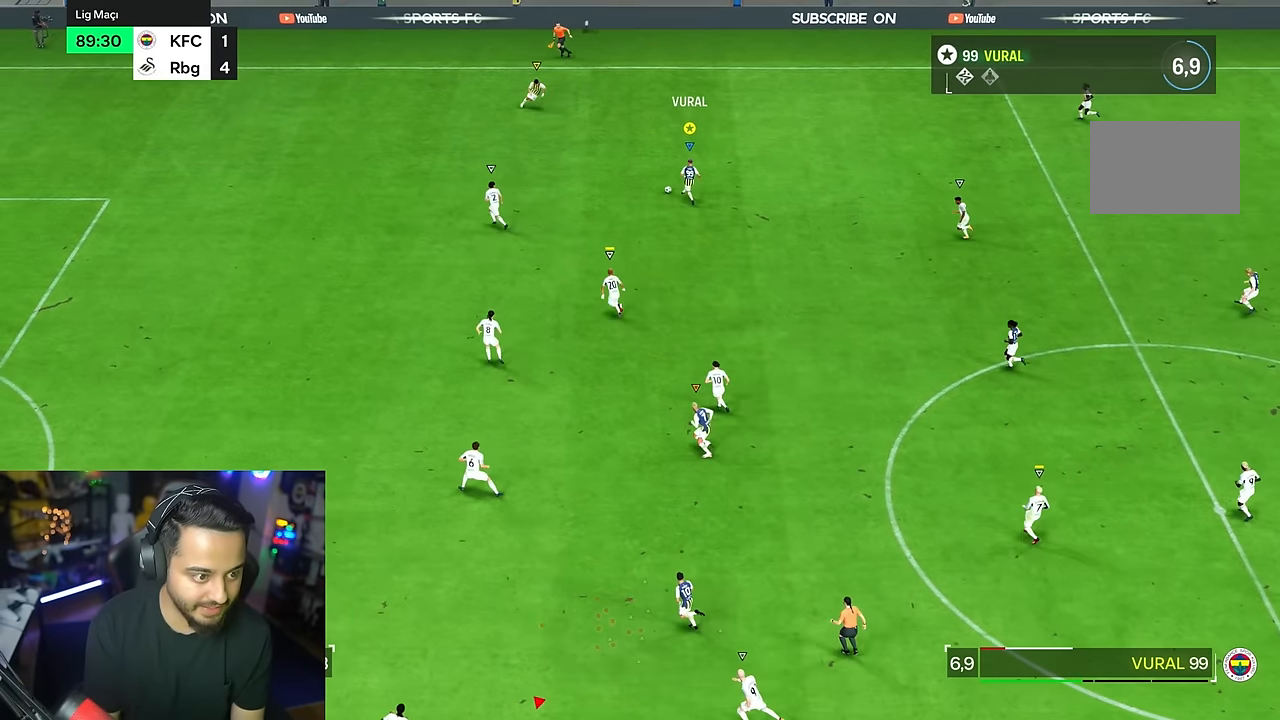
{"dt_ms": 500, "buttons": ["R2"], "left_stick": "down-left", "right_stick": "center", "events": []}
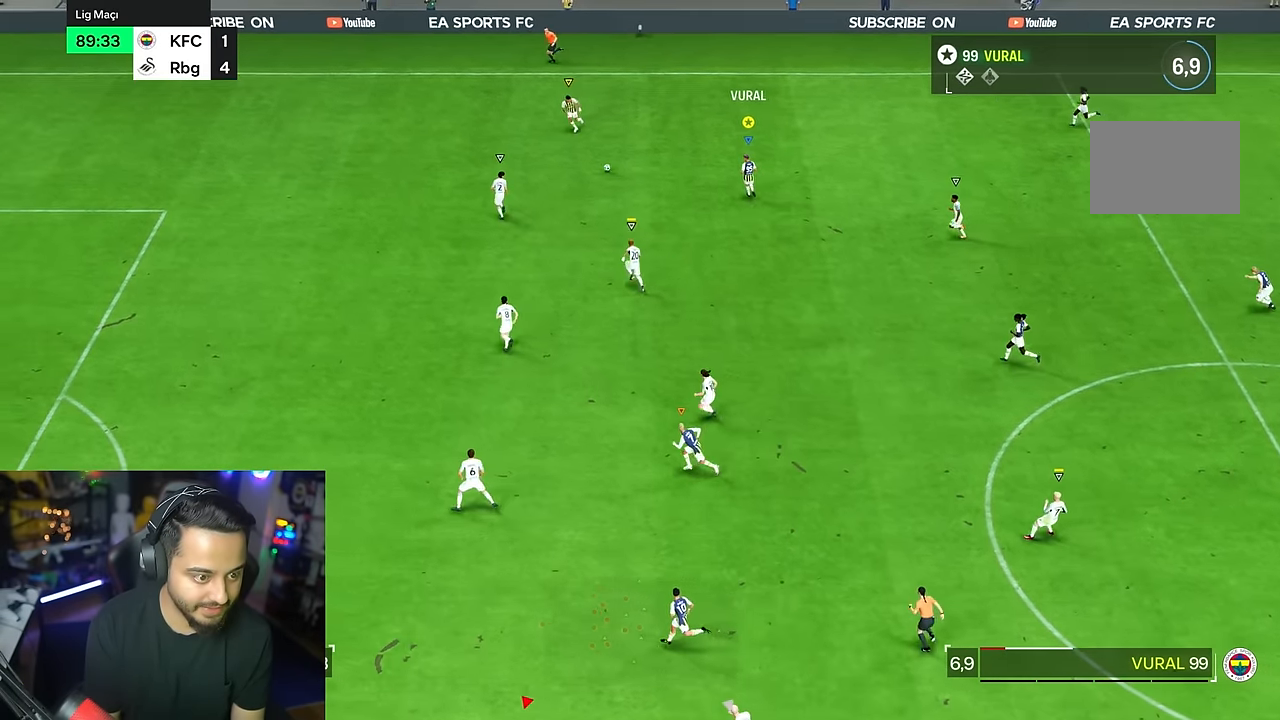
{"dt_ms": 500, "buttons": ["R2"], "left_stick": "down-left", "right_stick": "center", "events": []}
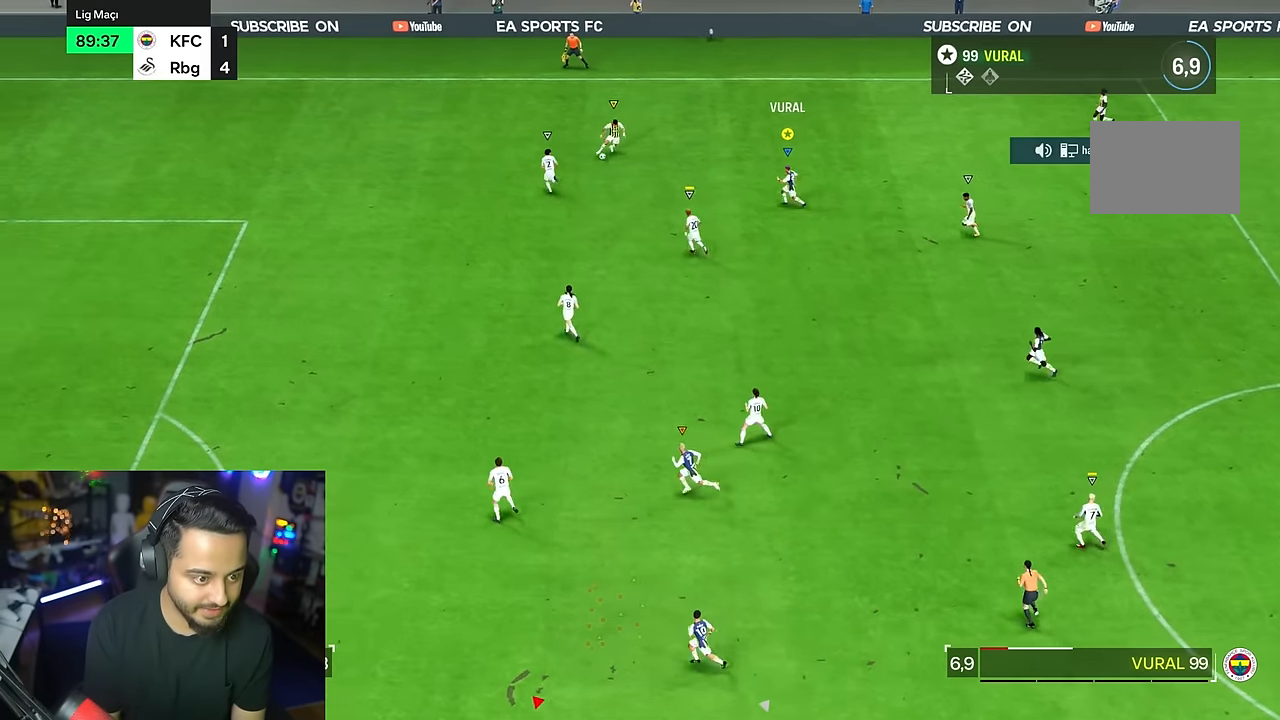
{"dt_ms": 500, "buttons": ["R2"], "left_stick": "down-left", "right_stick": "center", "events": []}
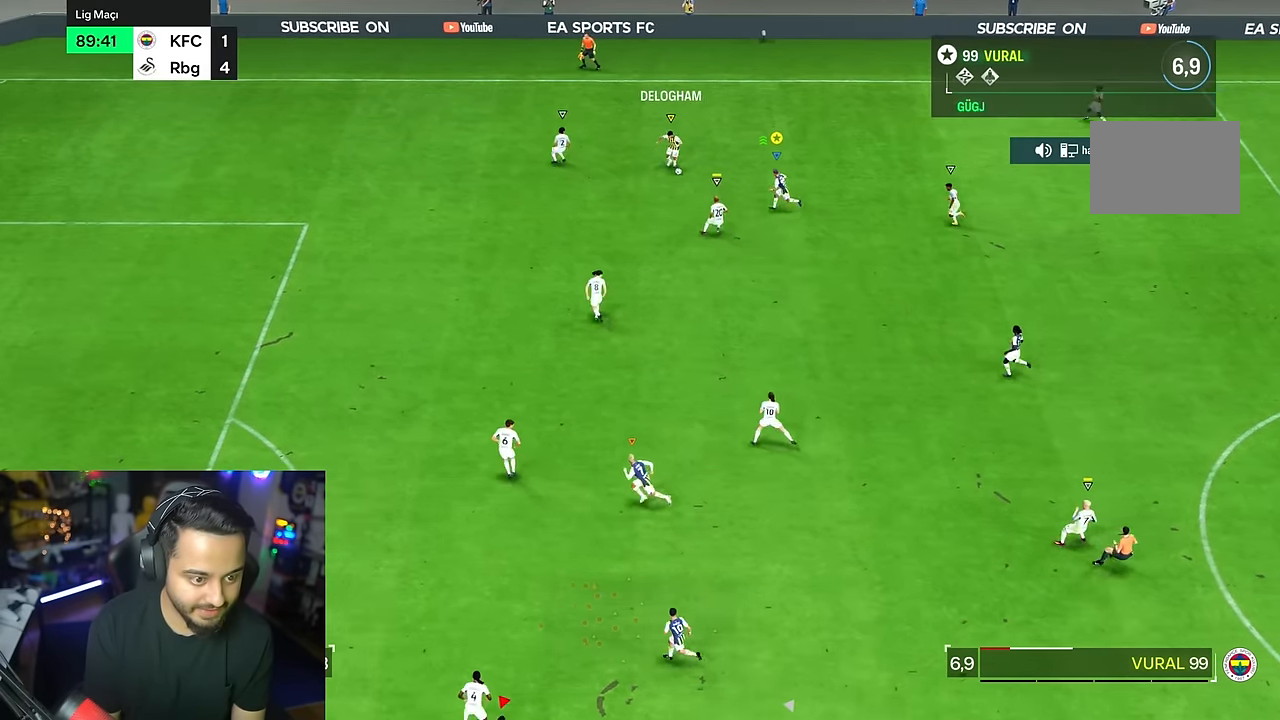
{"dt_ms": 500, "buttons": ["R2"], "left_stick": "down-left", "right_stick": "center", "events": []}
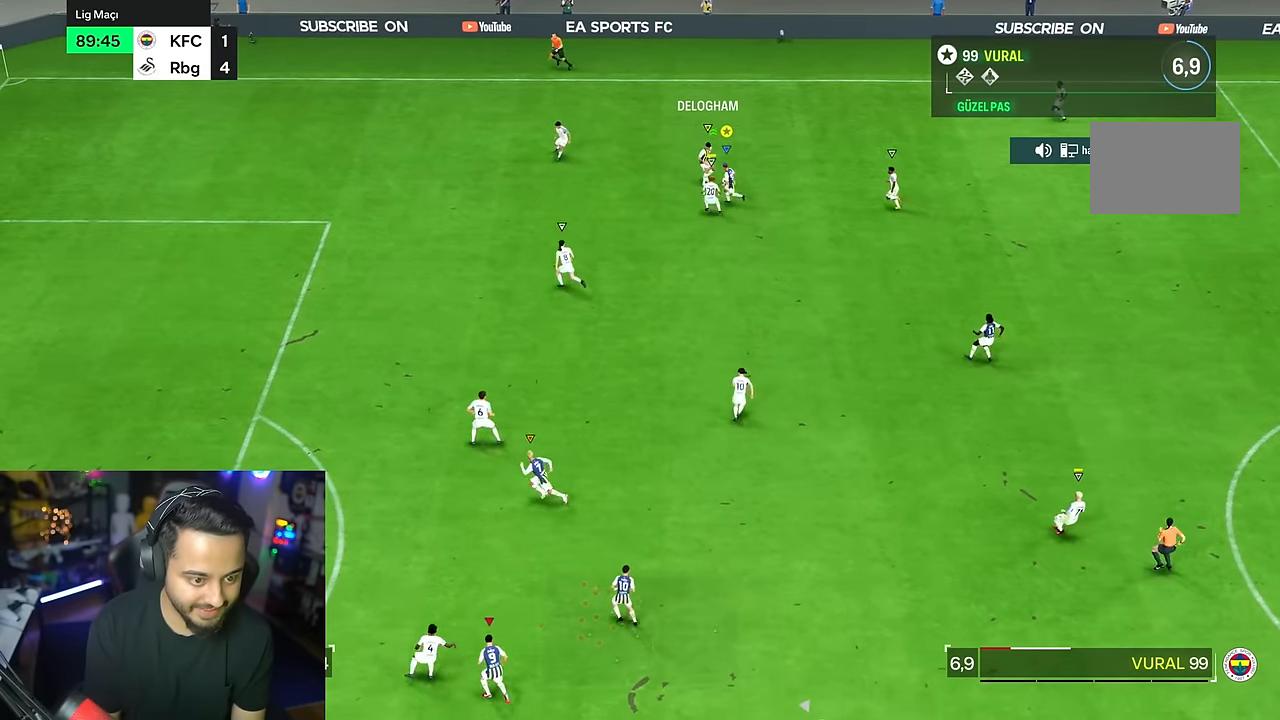
{"dt_ms": 500, "buttons": ["R2"], "left_stick": "down-left", "right_stick": "center", "events": []}
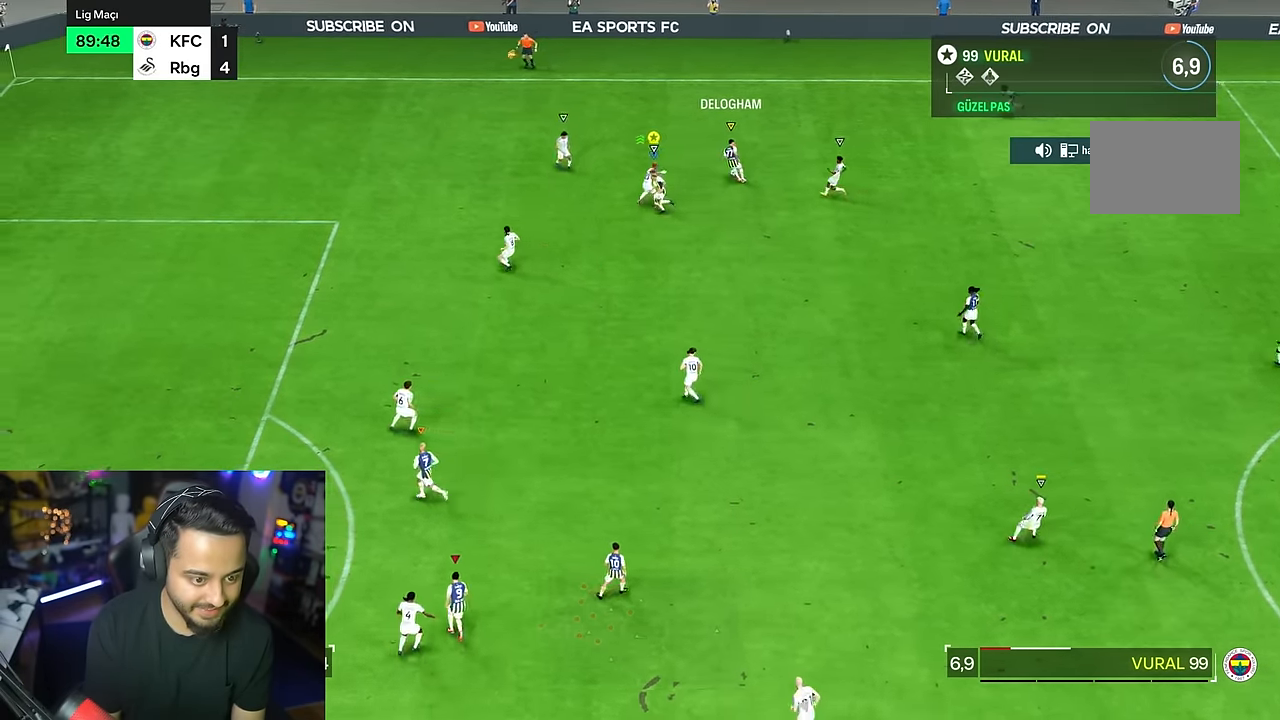
{"dt_ms": 500, "buttons": ["R2"], "left_stick": "down", "right_stick": "center", "events": [[17, "left_stick", "down"]]}
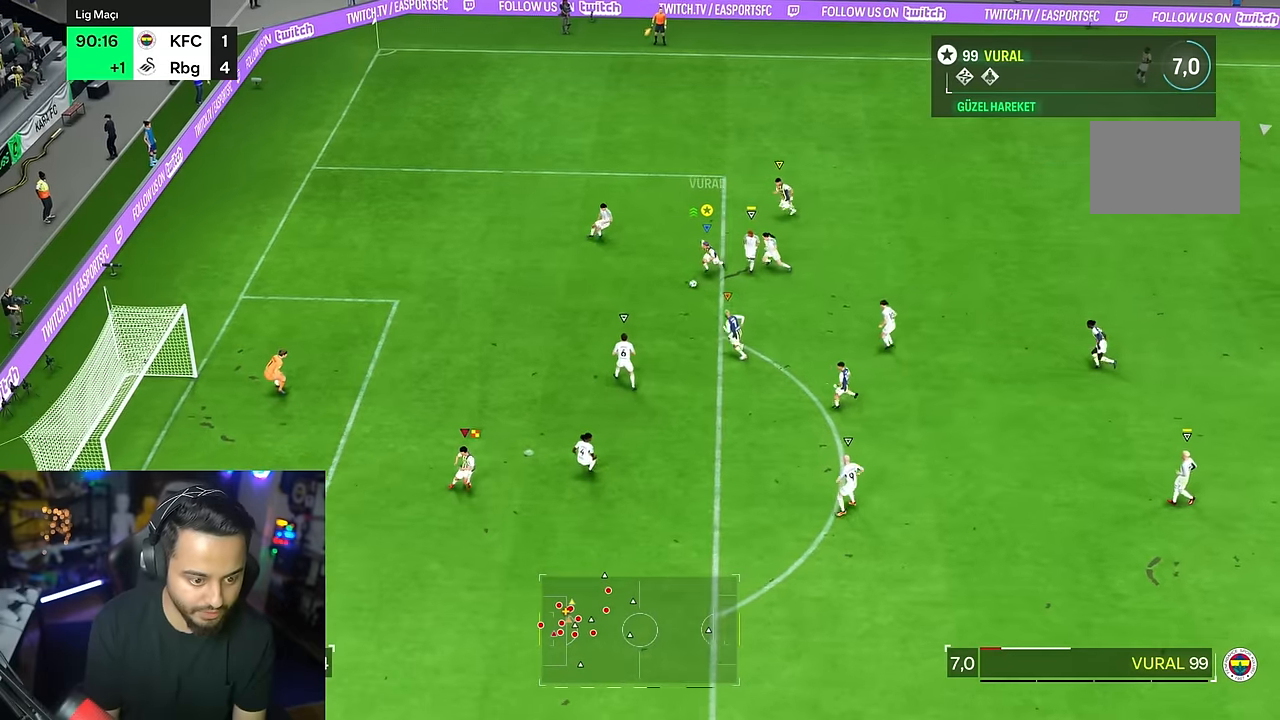
{"dt_ms": 500, "buttons": [], "left_stick": "down", "right_stick": "center"}
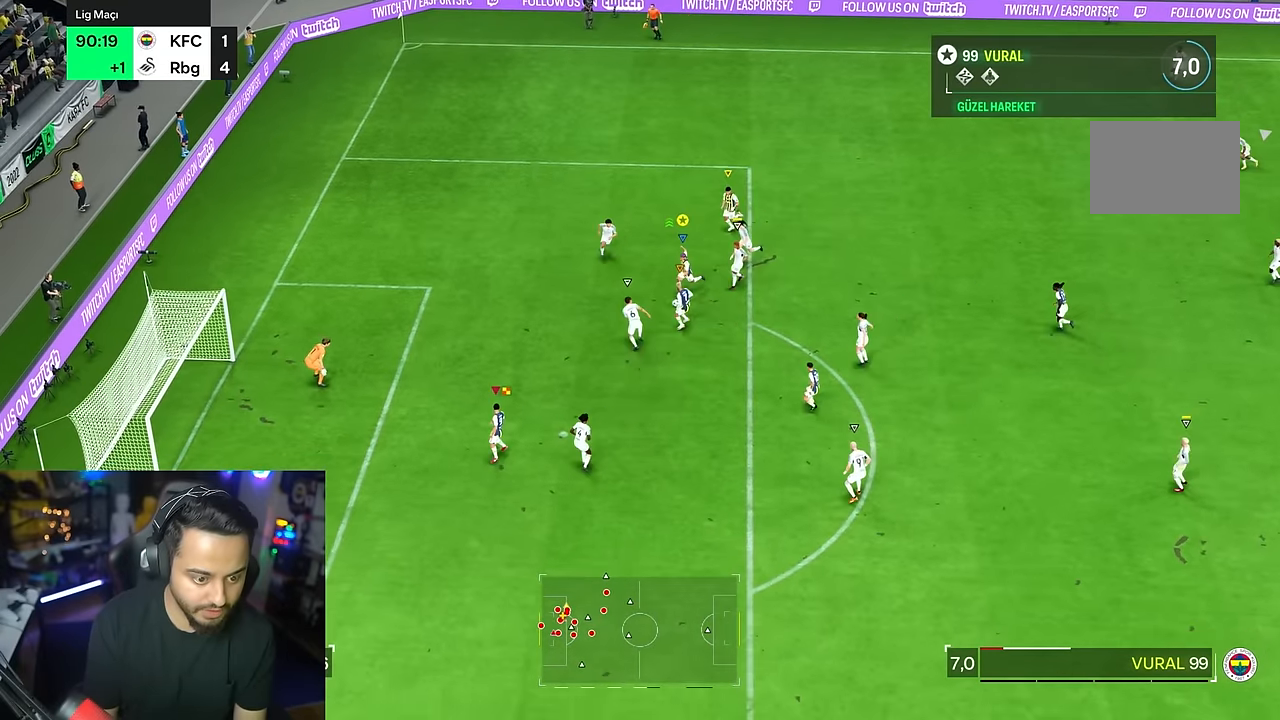
{"dt_ms": 500, "buttons": [], "left_stick": "down", "right_stick": "center", "events": []}
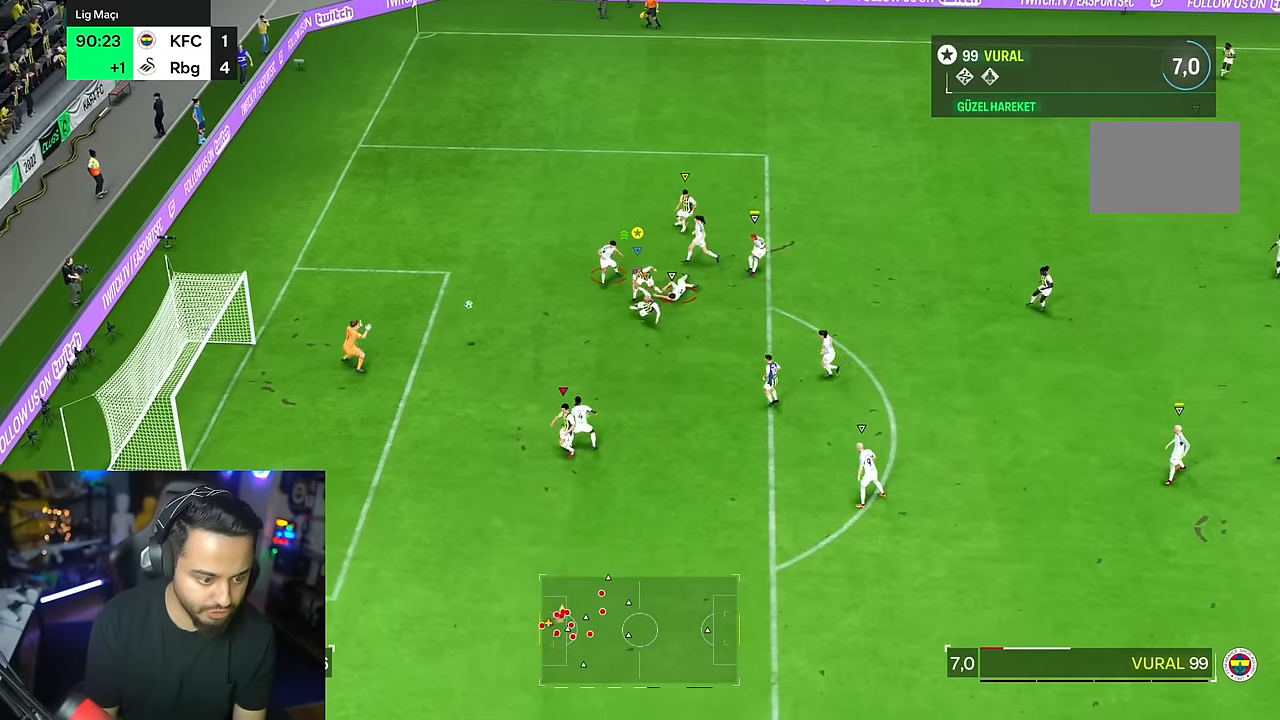
{"dt_ms": 500, "buttons": [], "left_stick": "down", "right_stick": "center", "events": []}
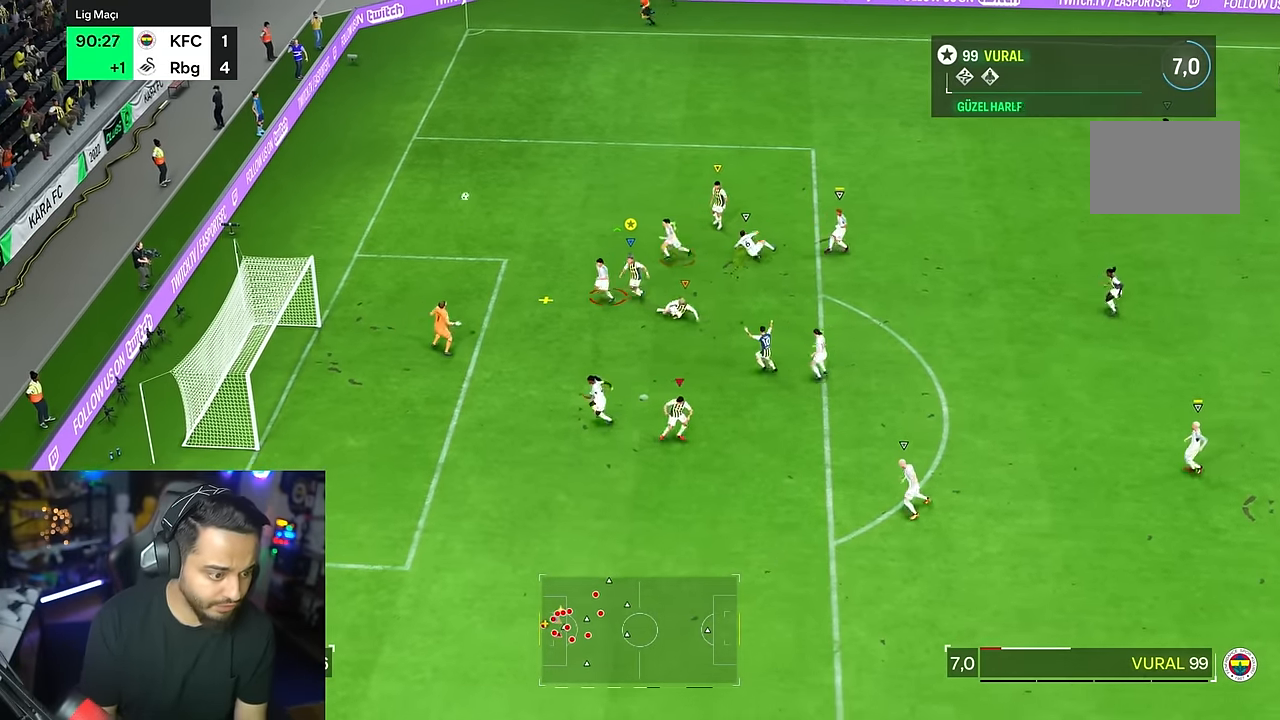
{"dt_ms": 500, "buttons": [], "left_stick": "down-left", "right_stick": "center"}
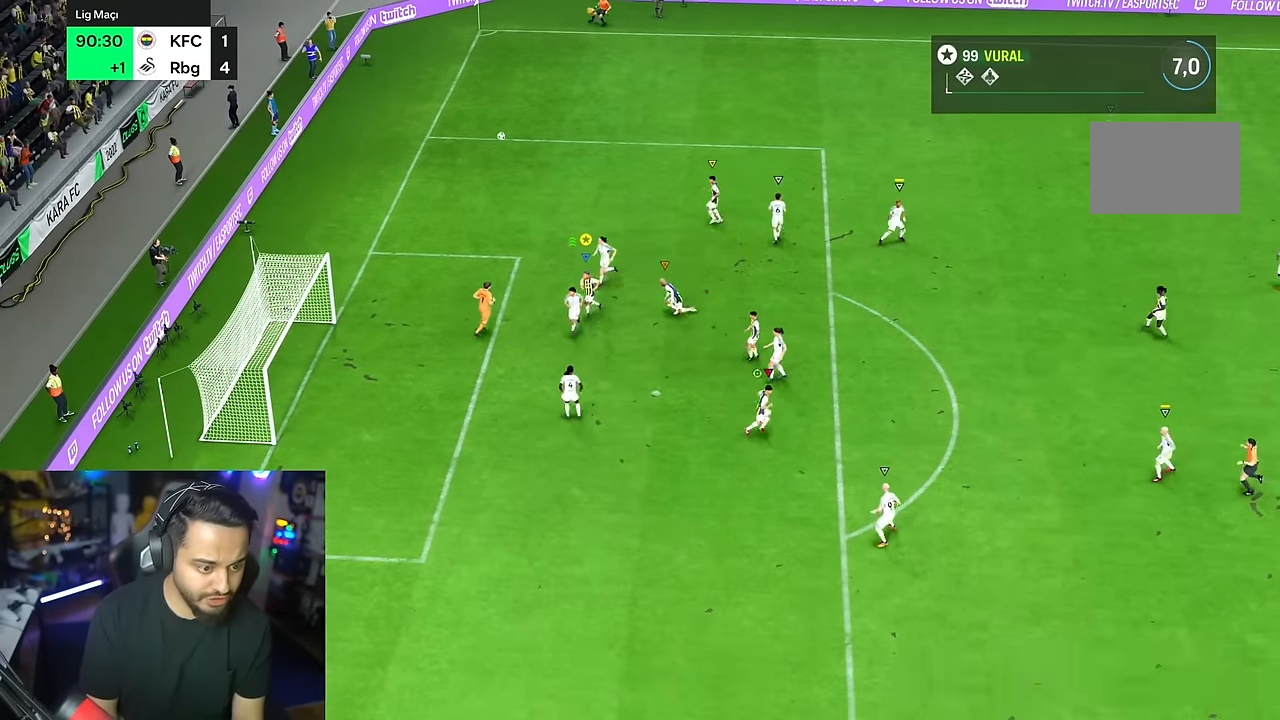
{"dt_ms": 500, "buttons": [], "left_stick": "down", "right_stick": "center", "events": [[16, "left_stick", "left"], [183, "left_stick", "down-left"], [316, "left_stick", "down"]]}
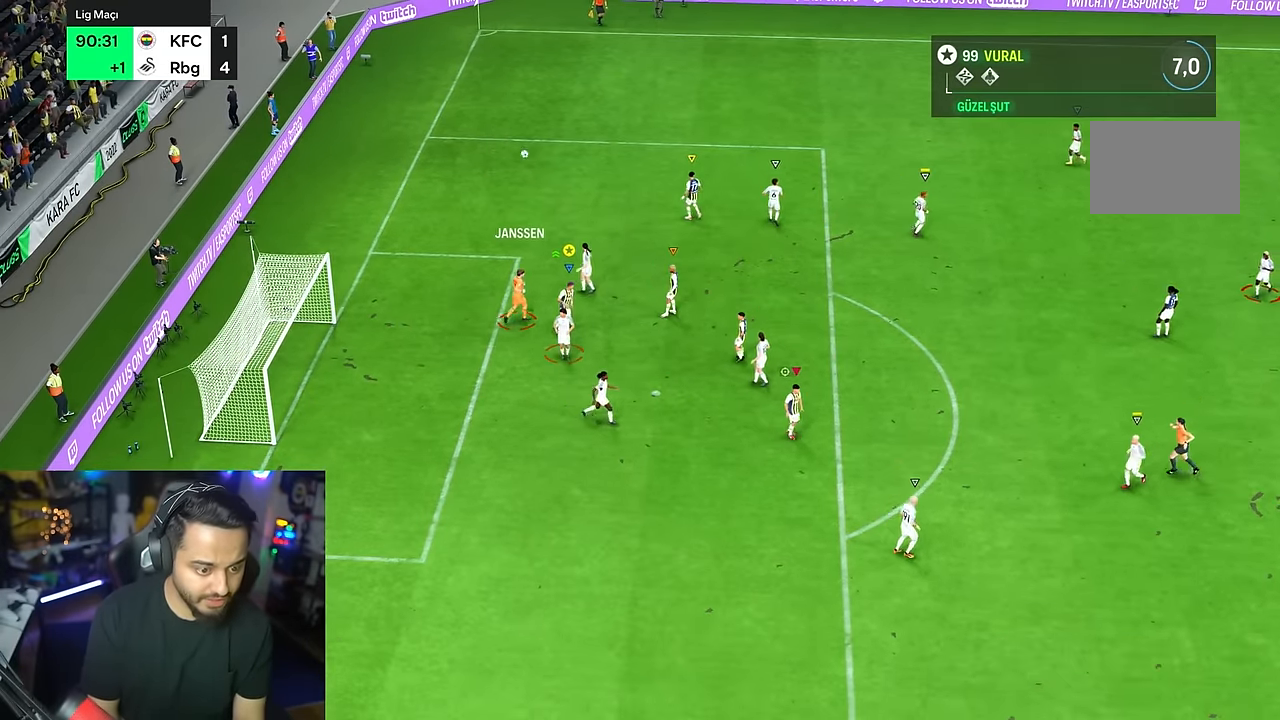
{"dt_ms": 500, "buttons": [], "left_stick": "center", "right_stick": "center", "events": [[300, "left_stick", "center"]]}